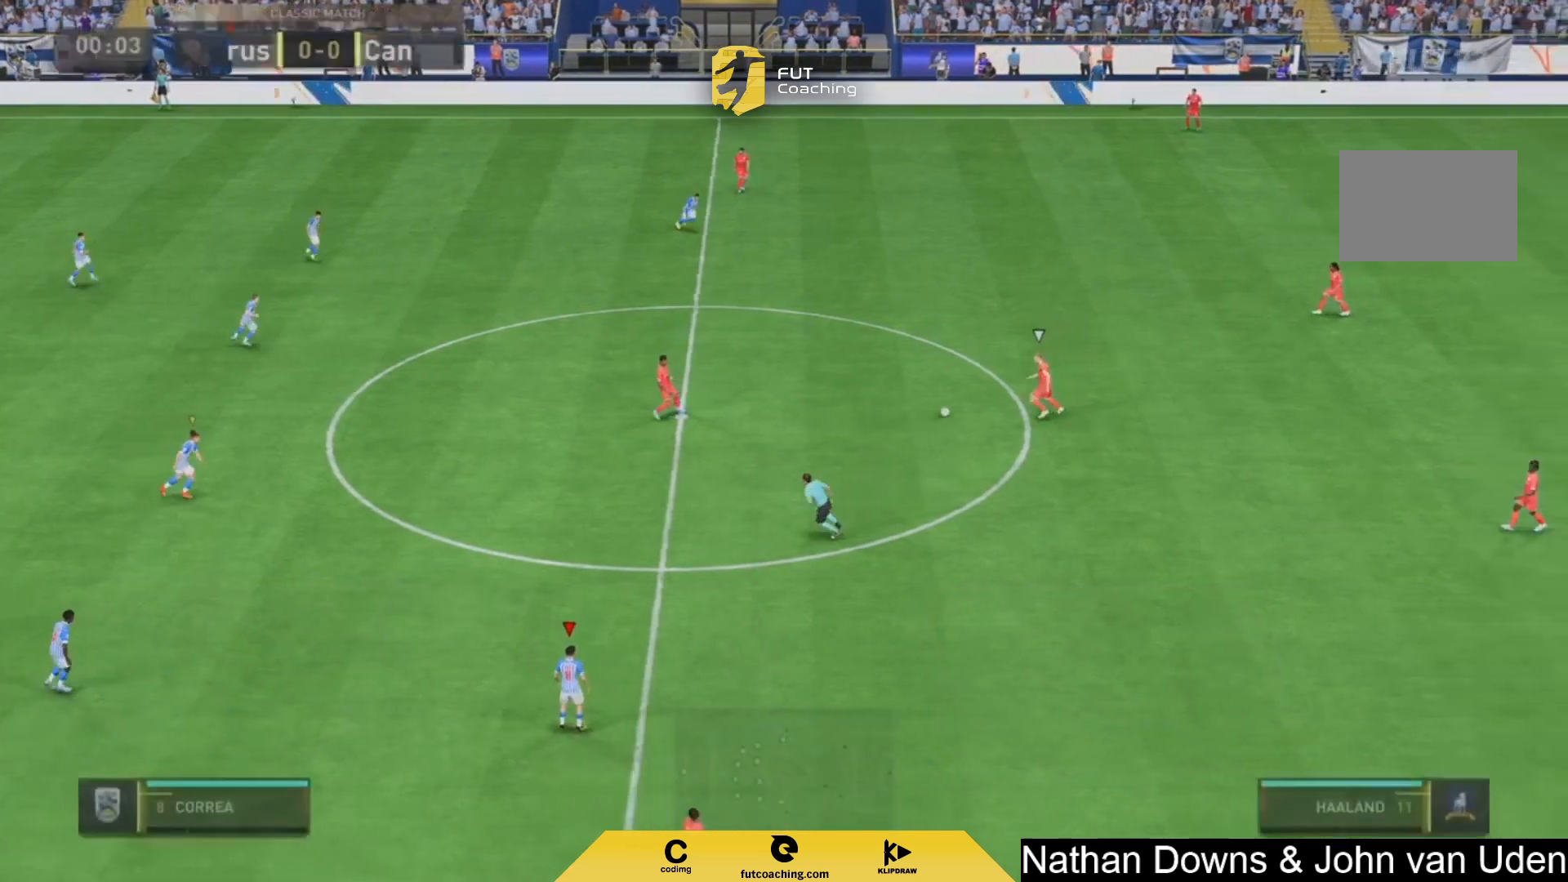
Gameplay with a controller (PlayStation layout); each line is a JSON object with the inputs held at the frame after it. "events" lists button and stick changes between this image and that frame as [ms after this image, input, new state], when the widget could be followed in between. Not read: L3 R3.
{"buttons": [], "left_stick": "right", "right_stick": "center", "events": [[208, "L1", "down"], [250, "left_stick", "right"], [375, "L1", "up"]]}
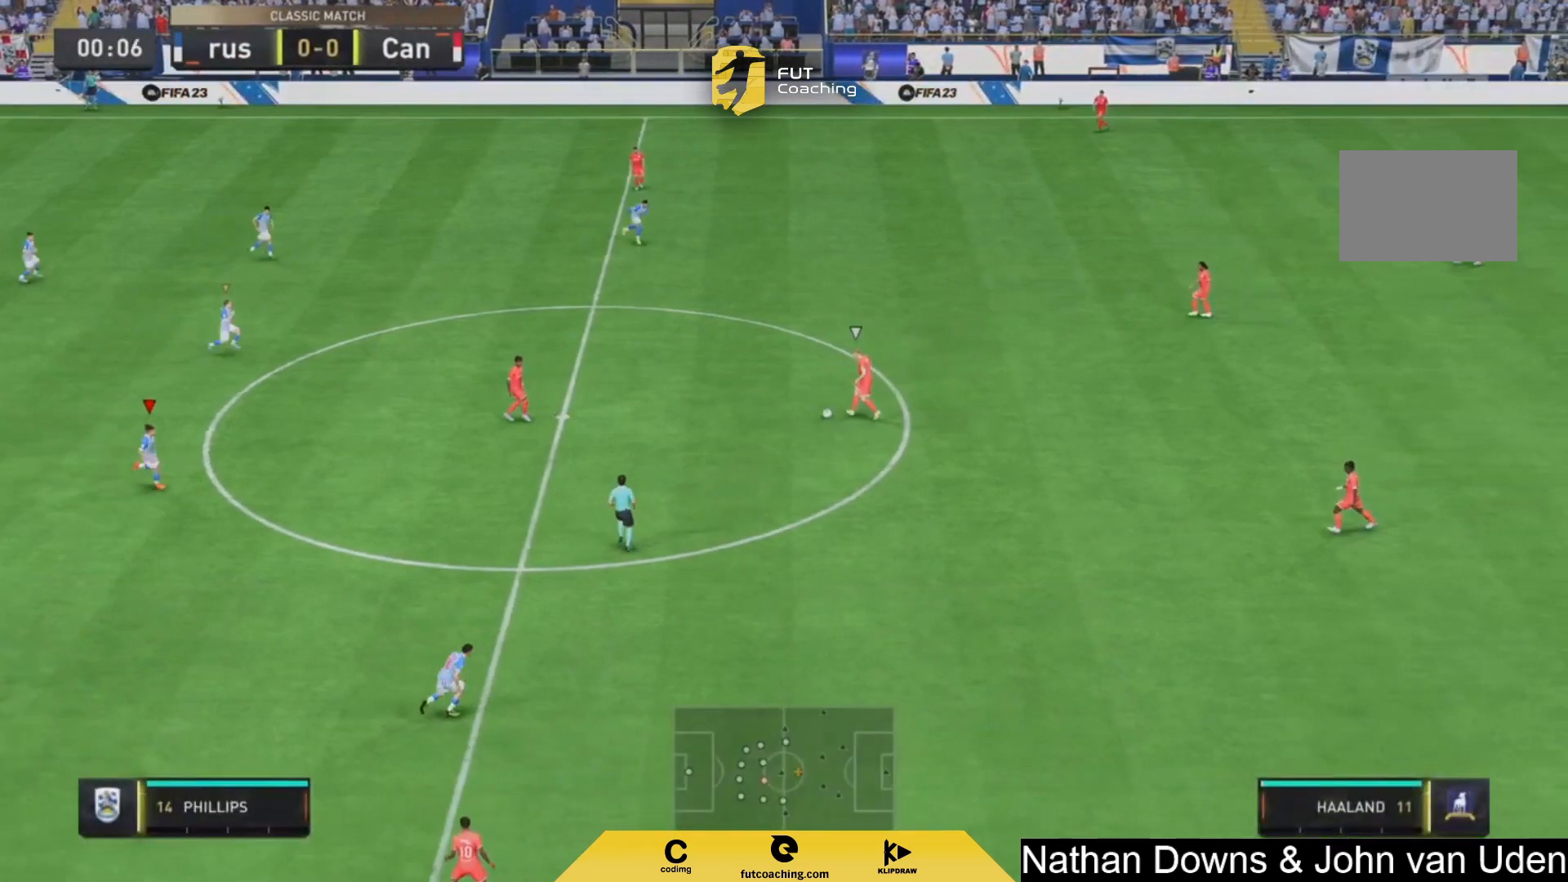
{"buttons": ["R2"], "left_stick": "right", "right_stick": "center"}
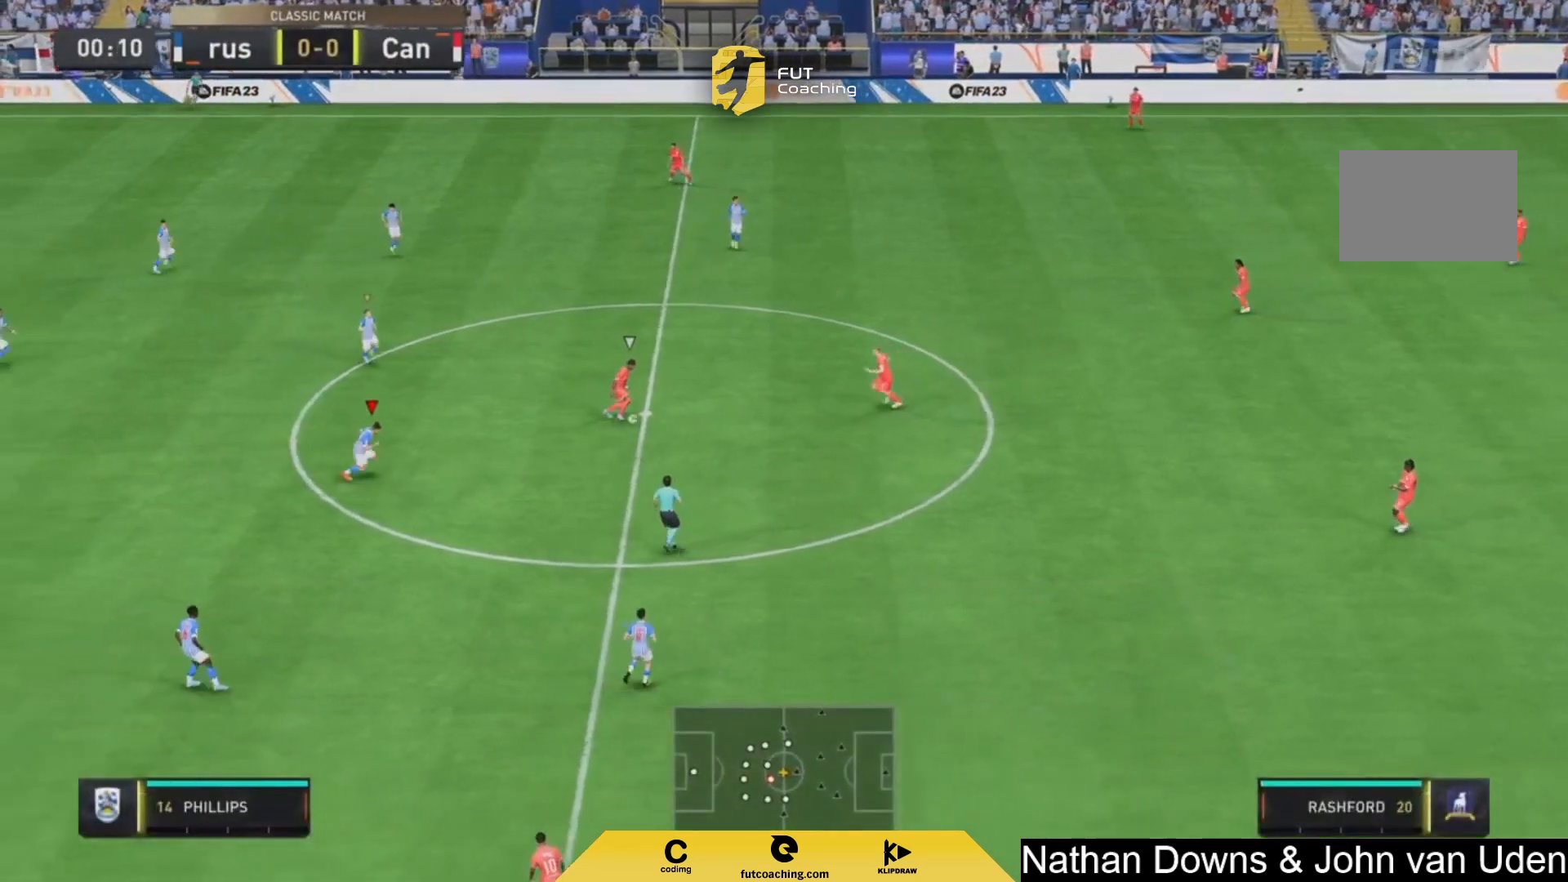
{"buttons": ["L2"], "left_stick": "up-right", "right_stick": "center", "events": [[250, "R2", "up"], [292, "left_stick", "up-right"], [417, "L2", "down"]]}
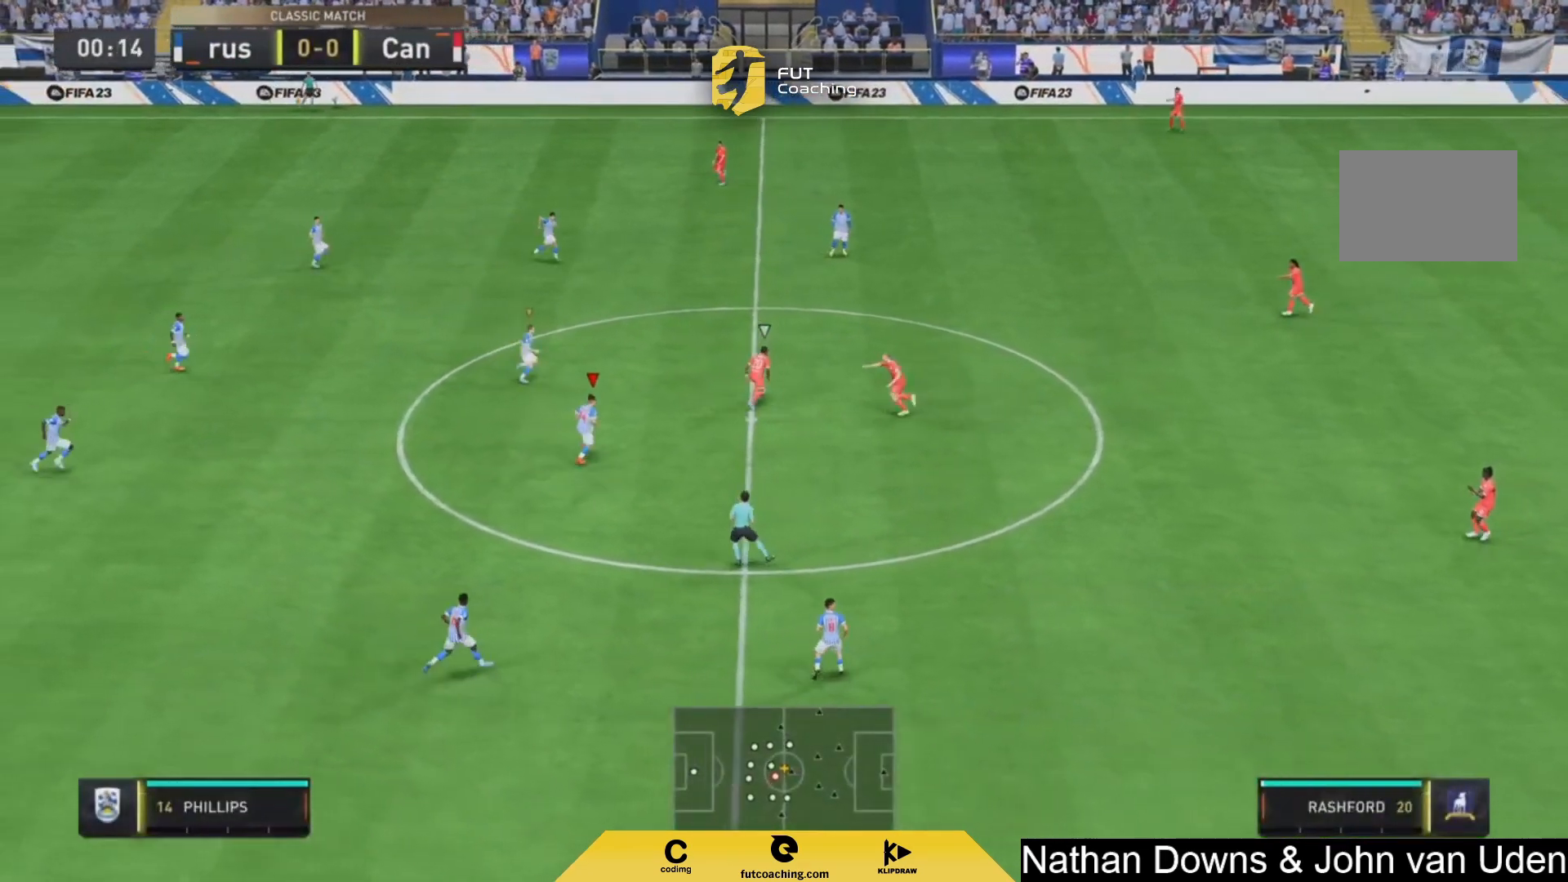
{"buttons": ["R2"], "left_stick": "up", "right_stick": "center", "events": [[83, "left_stick", "up"], [125, "L2", "up"], [167, "L1", "down"], [250, "L1", "up"], [333, "R2", "down"]]}